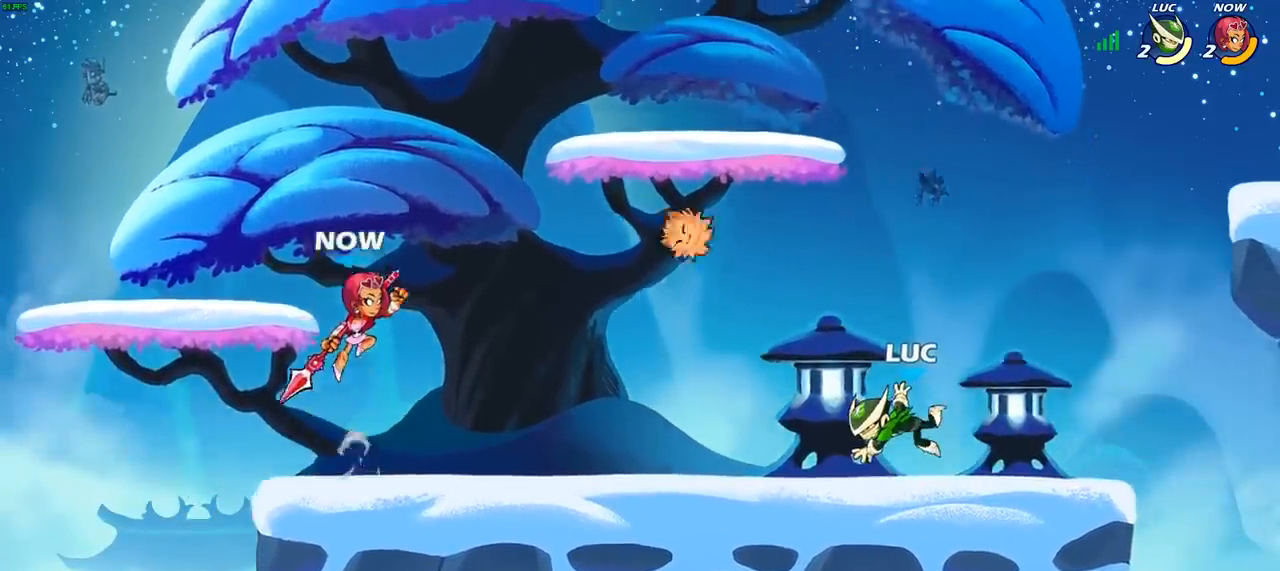
Gameplay with a controller (PlayStation layout); each line is a JSON object with the inputs held at the frame after it. "events" lists button and stick changes between this image and that frame as [ms after this image, input, new state], when the widget could be followed in between.
{"buttons": [], "left_stick": "right", "right_stick": "center", "events": [[500, "left_stick", "right"]]}
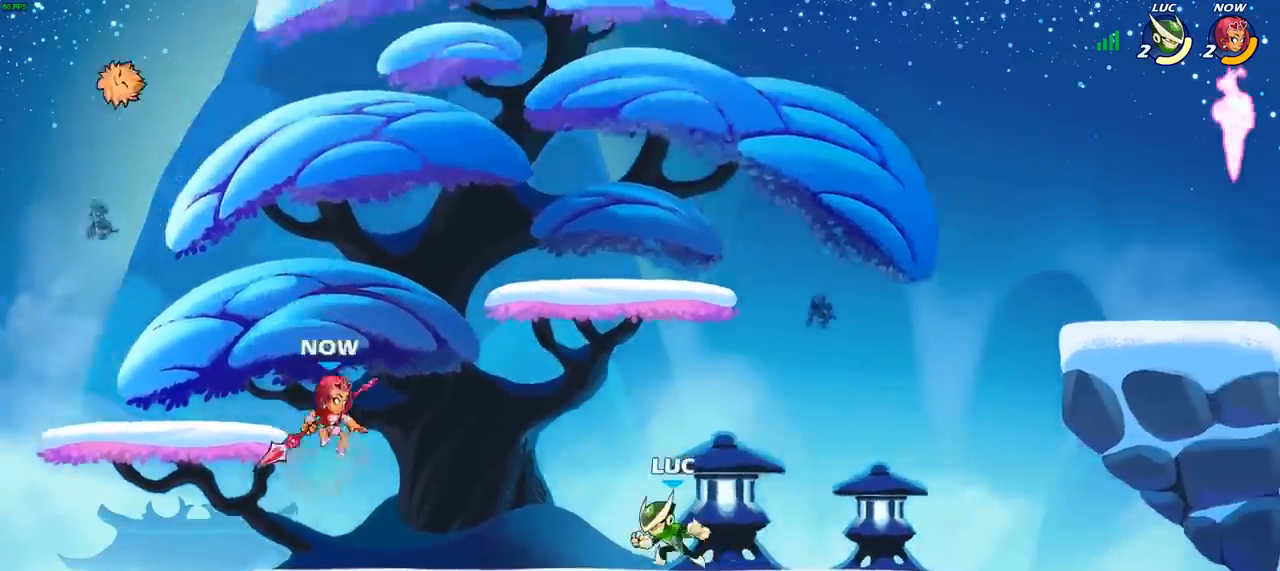
{"buttons": [], "left_stick": "up-left", "right_stick": "center", "events": [[333, "left_stick", "up-left"]]}
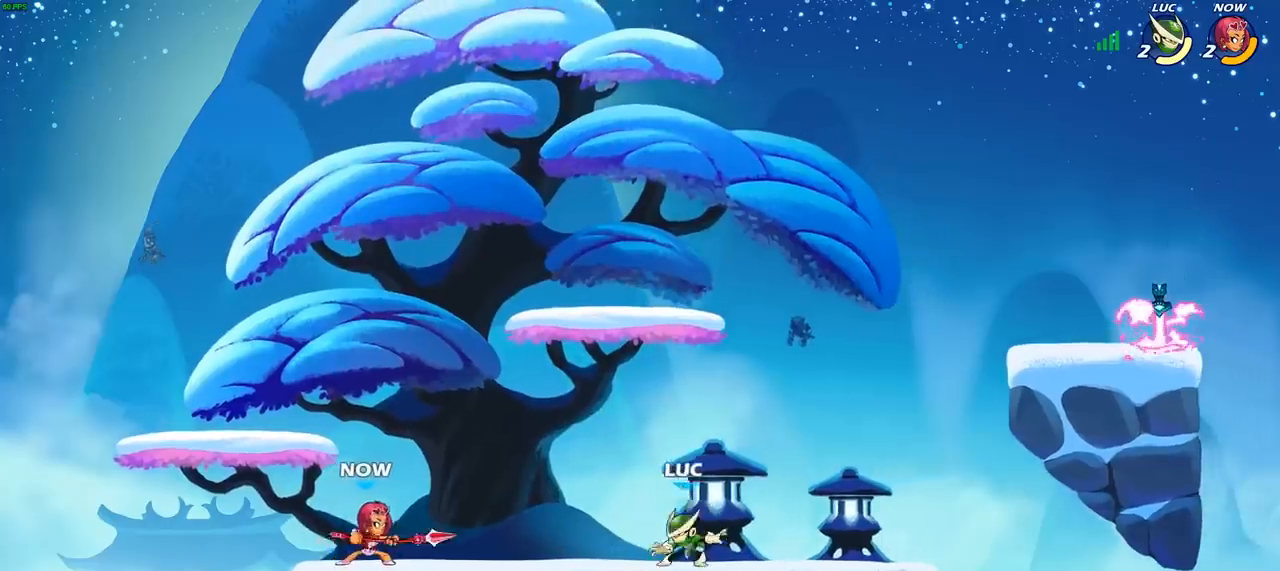
{"buttons": [], "left_stick": "right", "right_stick": "center", "events": [[50, "left_stick", "right"], [217, "left_stick", "up"], [300, "left_stick", "left"], [383, "left_stick", "right"]]}
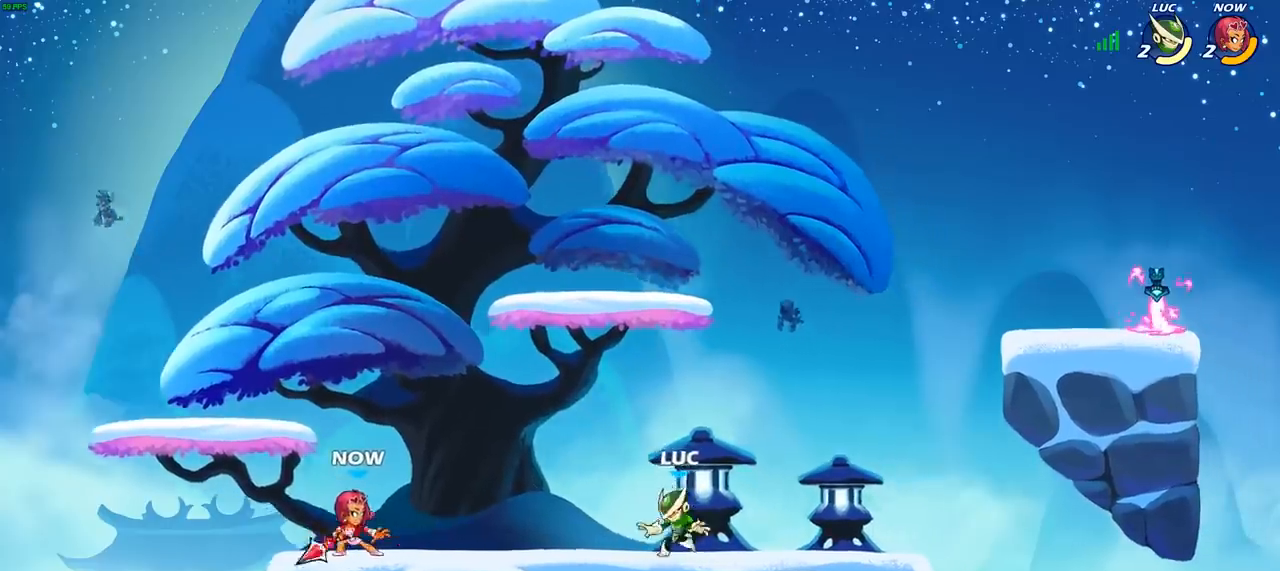
{"buttons": ["CROSS"], "left_stick": "up-right", "right_stick": "center", "events": [[117, "left_stick", "up-right"], [233, "CROSS", "down"], [350, "CROSS", "up"], [467, "CROSS", "down"]]}
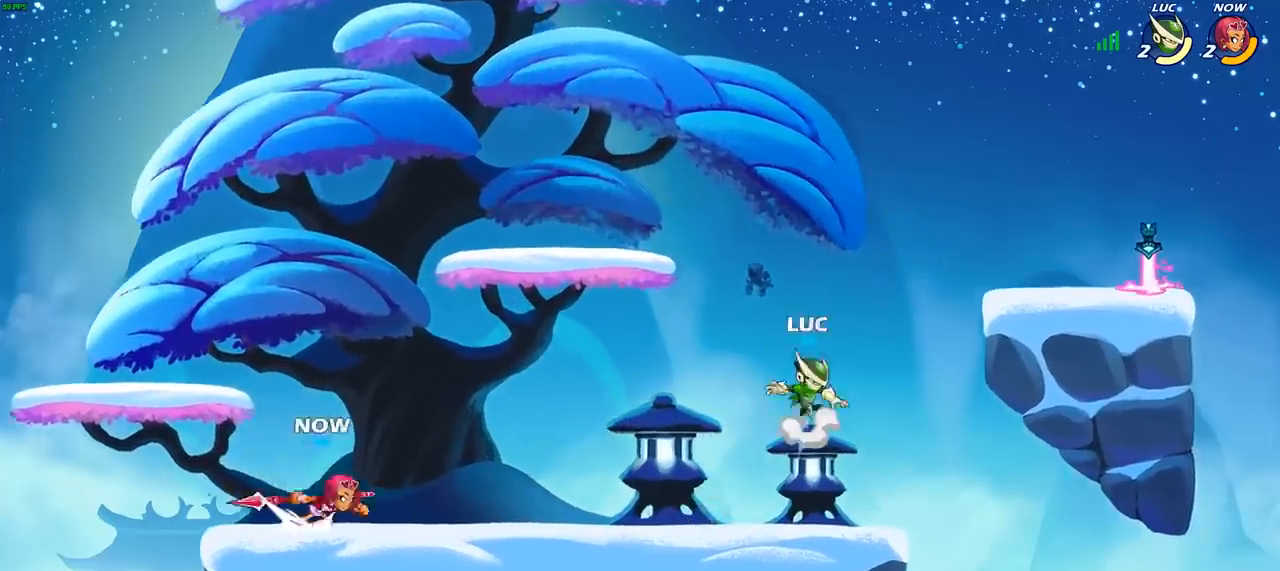
{"buttons": [], "left_stick": "down-right", "right_stick": "center", "events": [[100, "CROSS", "up"], [150, "R2", "down"], [333, "R2", "up"], [433, "left_stick", "down-right"]]}
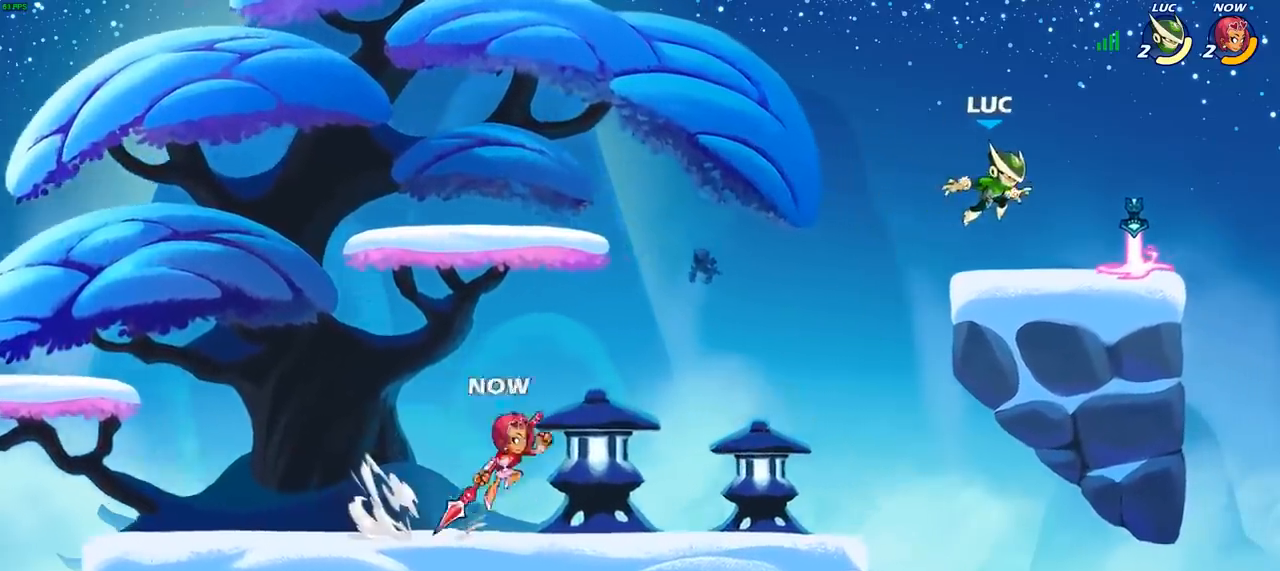
{"buttons": ["SQUARE"], "left_stick": "down-left", "right_stick": "center", "events": [[150, "left_stick", "left"], [183, "R1", "down"], [267, "R1", "up"], [400, "R2", "down"], [400, "left_stick", "down-left"], [450, "SQUARE", "down"], [500, "R2", "up"]]}
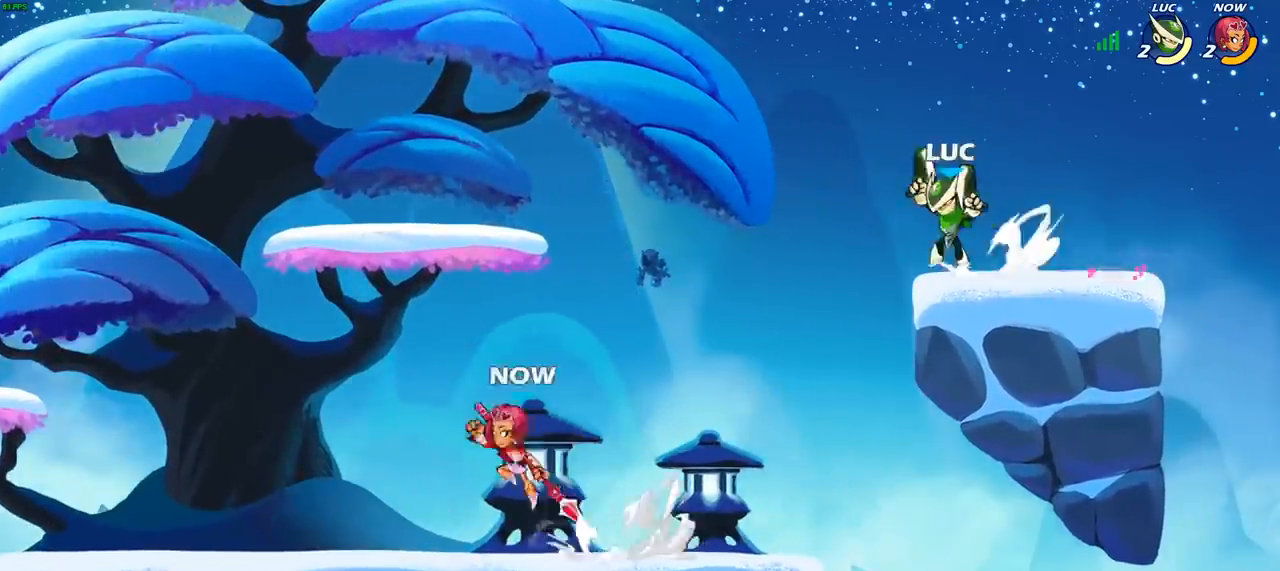
{"buttons": [], "left_stick": "center", "right_stick": "center", "events": [[83, "SQUARE", "up"], [117, "left_stick", "center"]]}
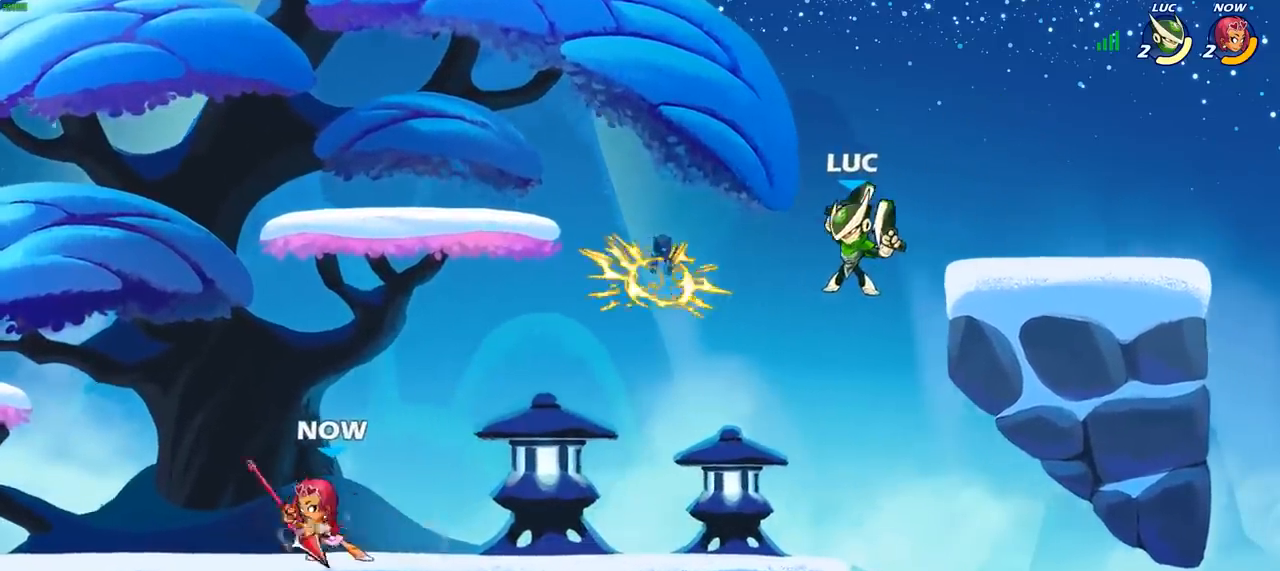
{"buttons": [], "left_stick": "left", "right_stick": "center", "events": [[67, "left_stick", "left"], [217, "SQUARE", "down"], [333, "SQUARE", "up"]]}
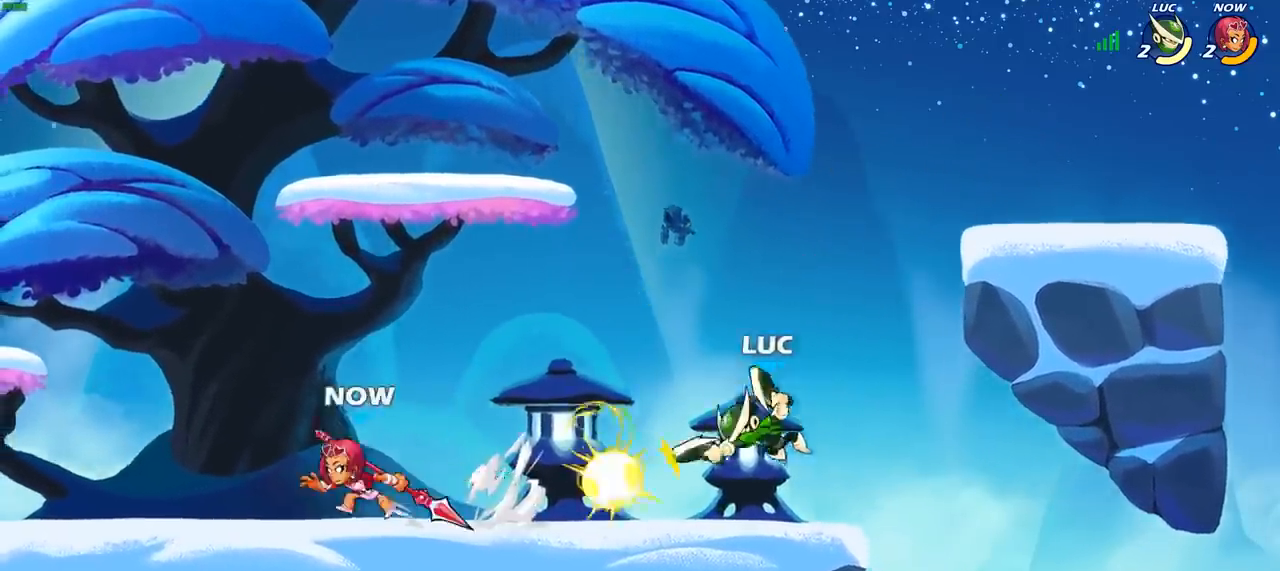
{"buttons": ["CROSS"], "left_stick": "up-right", "right_stick": "center", "events": [[133, "left_stick", "right"], [400, "CROSS", "down"], [450, "left_stick", "up-right"]]}
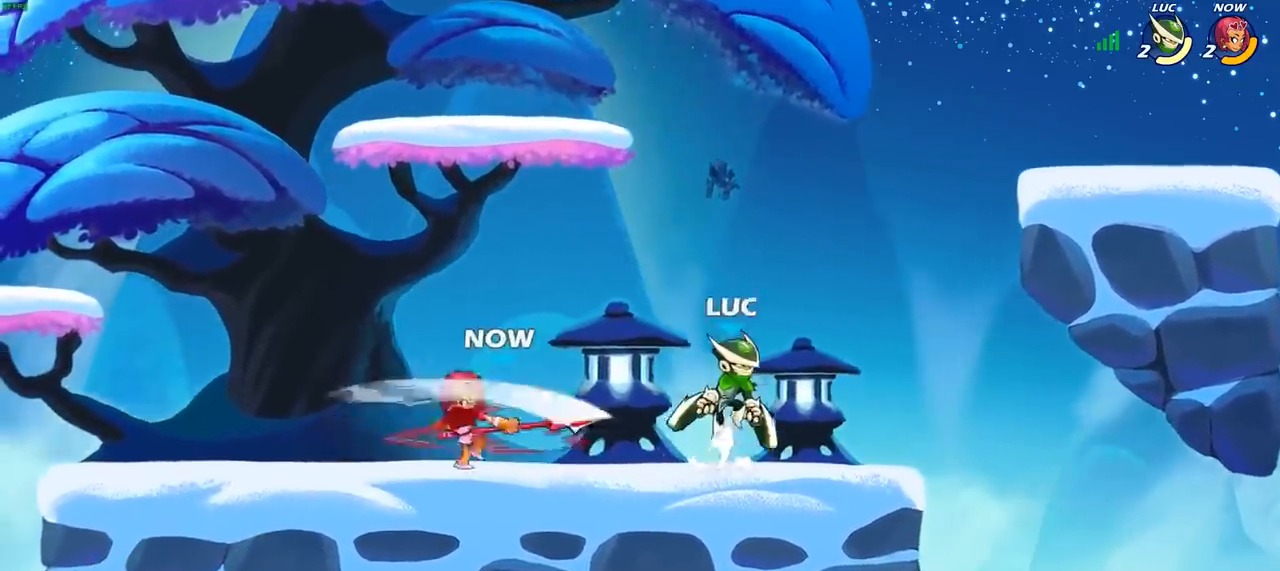
{"buttons": [], "left_stick": "center", "right_stick": "center", "events": [[33, "CROSS", "up"], [33, "R2", "down"], [100, "left_stick", "up-left"], [200, "R2", "up"], [200, "left_stick", "left"], [417, "SQUARE", "down"], [467, "SQUARE", "up"], [500, "left_stick", "center"]]}
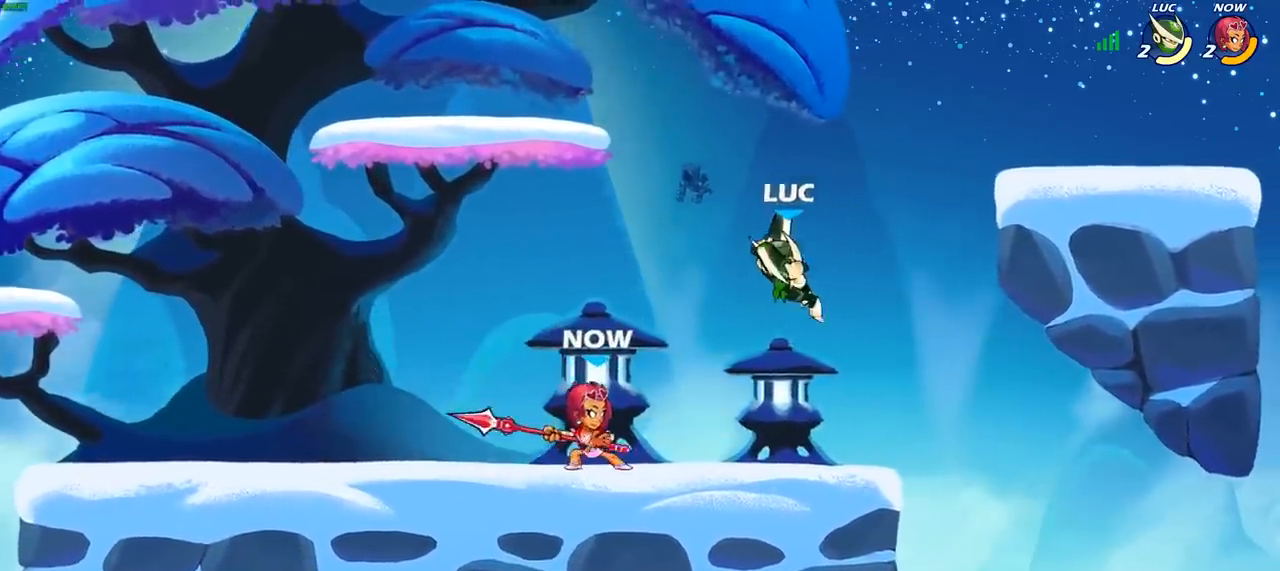
{"buttons": ["R2"], "left_stick": "left", "right_stick": "center", "events": [[367, "left_stick", "left"], [483, "R2", "down"]]}
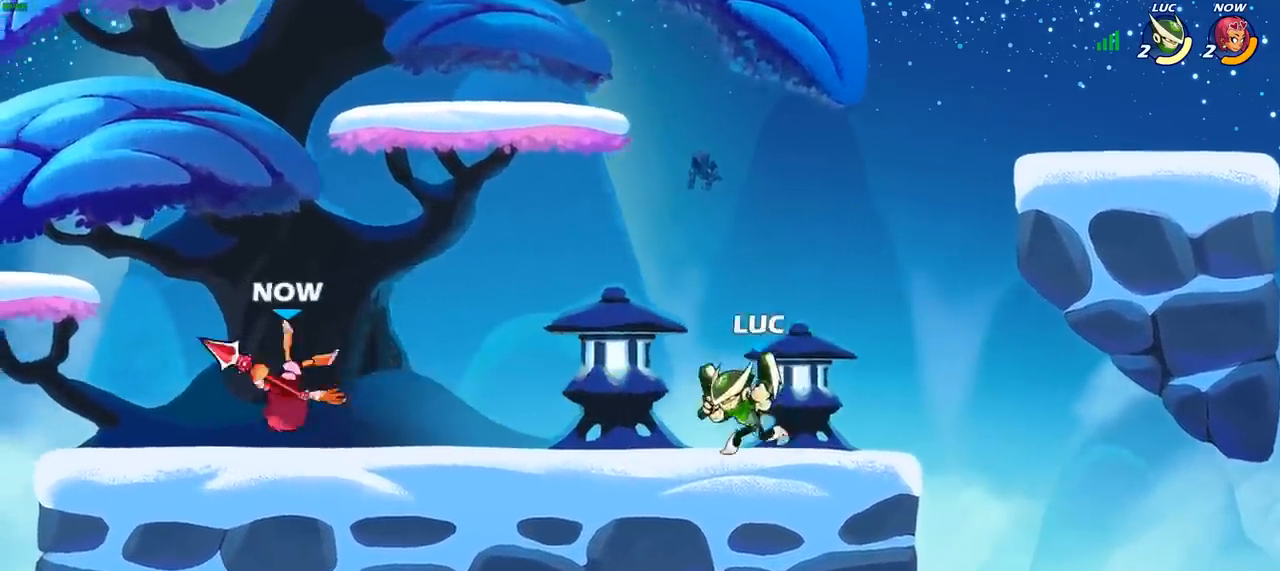
{"buttons": [], "left_stick": "right", "right_stick": "center", "events": [[117, "R2", "up"], [133, "left_stick", "center"], [200, "left_stick", "up"], [250, "left_stick", "right"]]}
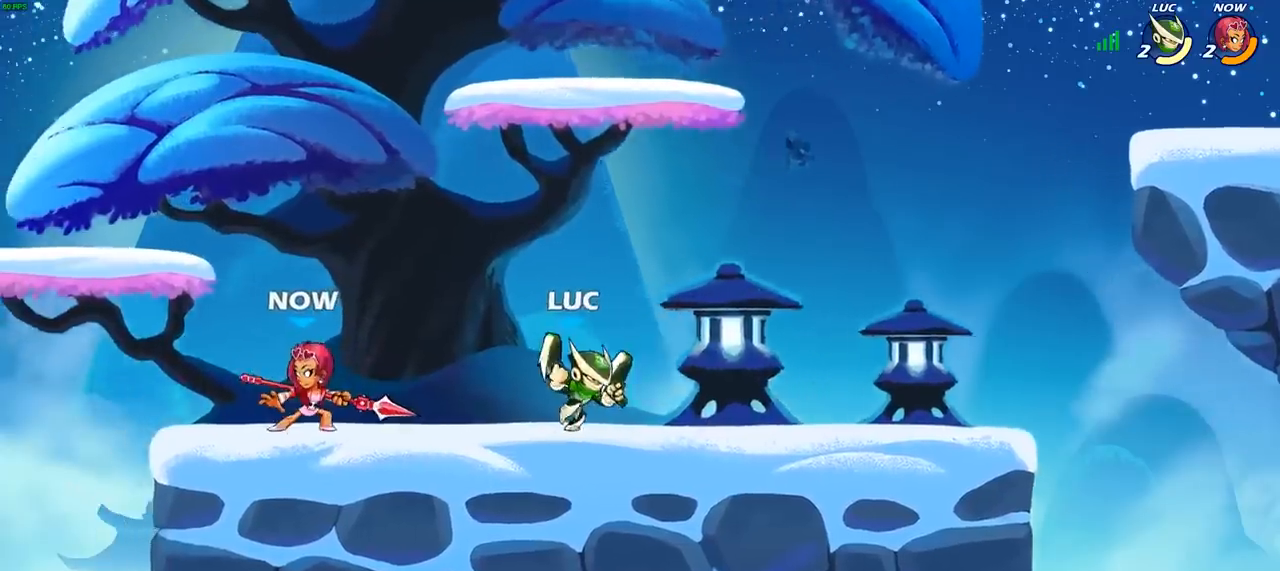
{"buttons": [], "left_stick": "center", "right_stick": "center", "events": [[150, "left_stick", "left"], [250, "left_stick", "down-left"], [267, "CIRCLE", "down"], [350, "CIRCLE", "up"], [400, "left_stick", "center"]]}
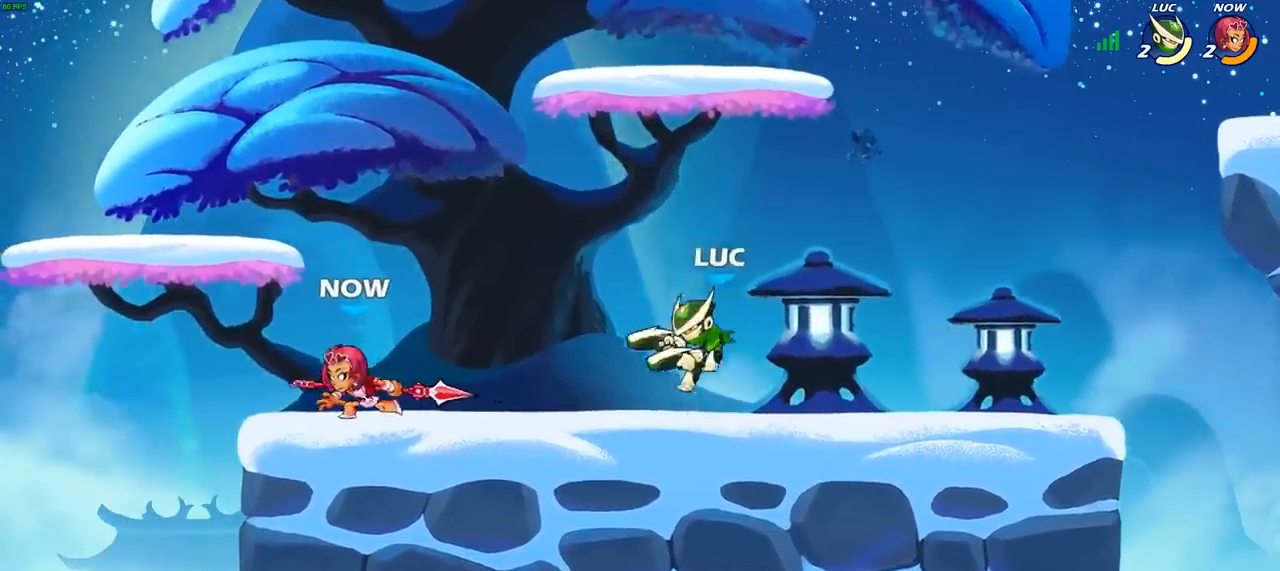
{"buttons": [], "left_stick": "center", "right_stick": "center", "events": []}
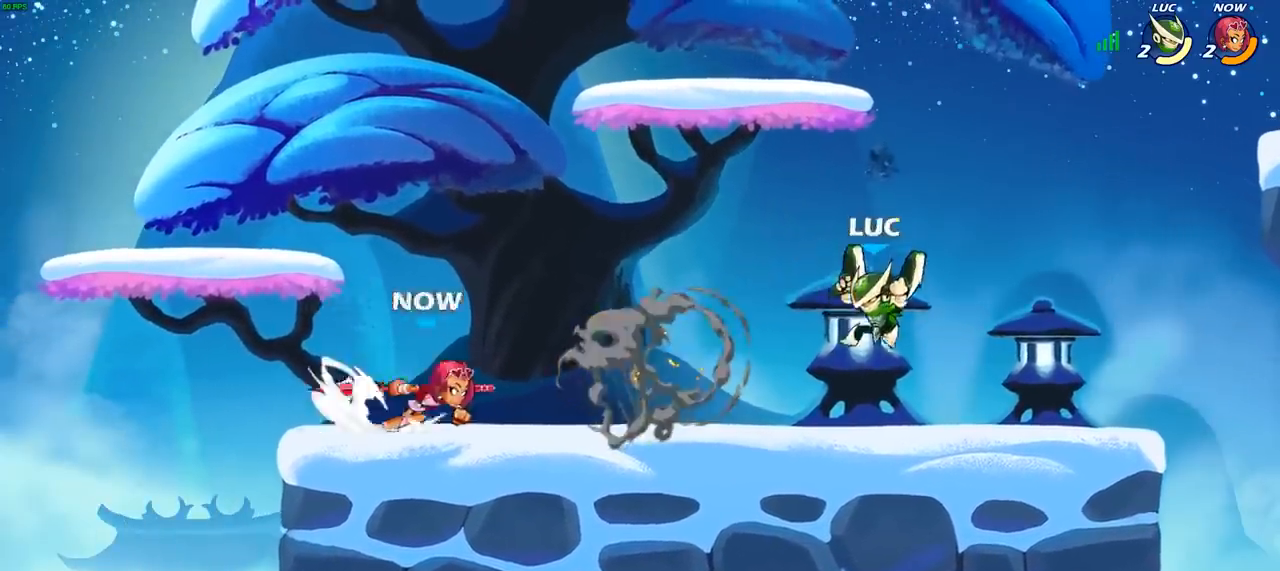
{"buttons": [], "left_stick": "left", "right_stick": "center", "events": [[100, "left_stick", "up-left"], [150, "CROSS", "down"], [217, "left_stick", "up"], [267, "CROSS", "up"], [283, "R2", "down"], [467, "R2", "up"], [467, "left_stick", "left"]]}
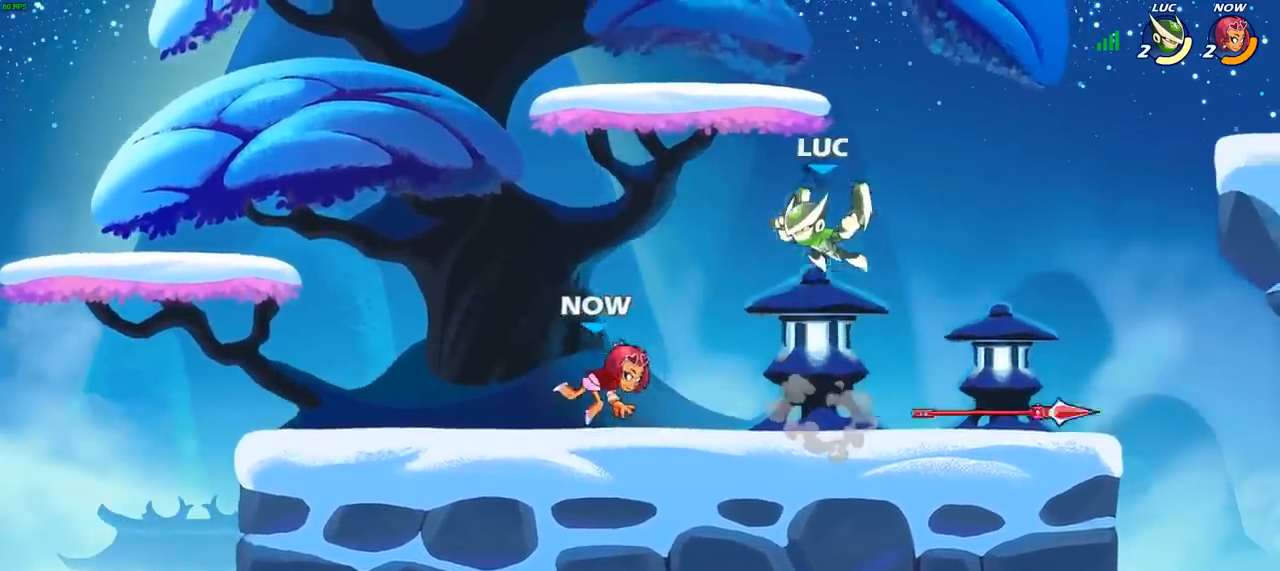
{"buttons": [], "left_stick": "center", "right_stick": "center", "events": [[50, "left_stick", "down-left"], [83, "SQUARE", "down"], [167, "SQUARE", "up"], [167, "left_stick", "center"]]}
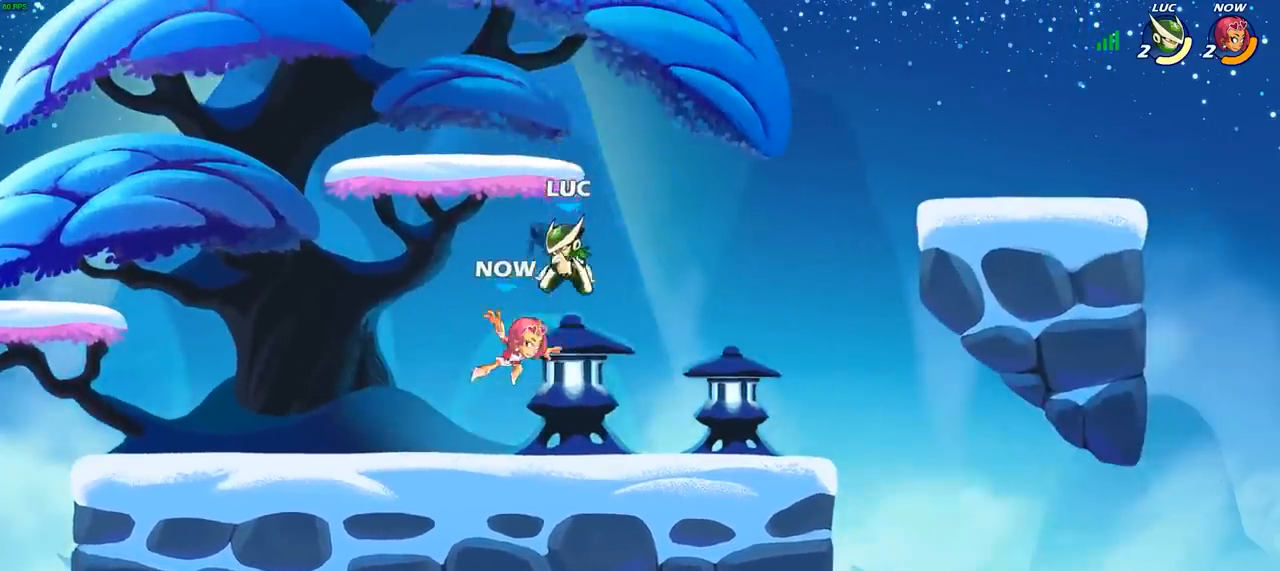
{"buttons": [], "left_stick": "up-right", "right_stick": "center", "events": [[233, "left_stick", "right"], [250, "CROSS", "down"], [317, "R2", "down"], [317, "left_stick", "up-right"], [383, "R1", "down"], [450, "CROSS", "up"], [450, "R1", "up"], [500, "R2", "up"]]}
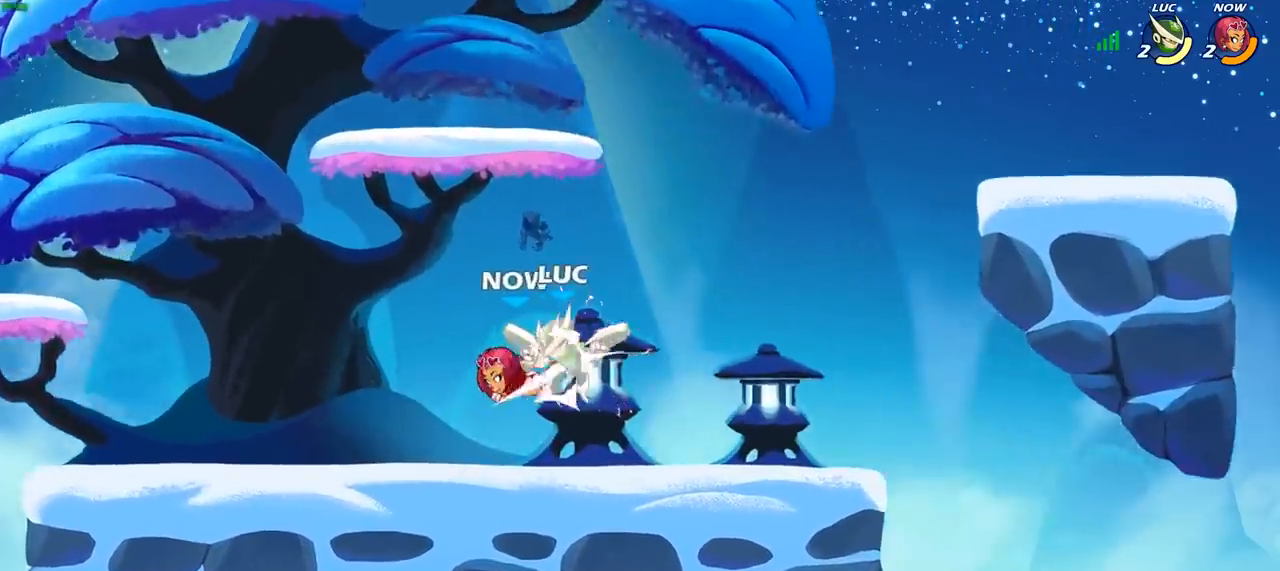
{"buttons": [], "left_stick": "right", "right_stick": "center", "events": [[117, "left_stick", "center"], [367, "left_stick", "right"]]}
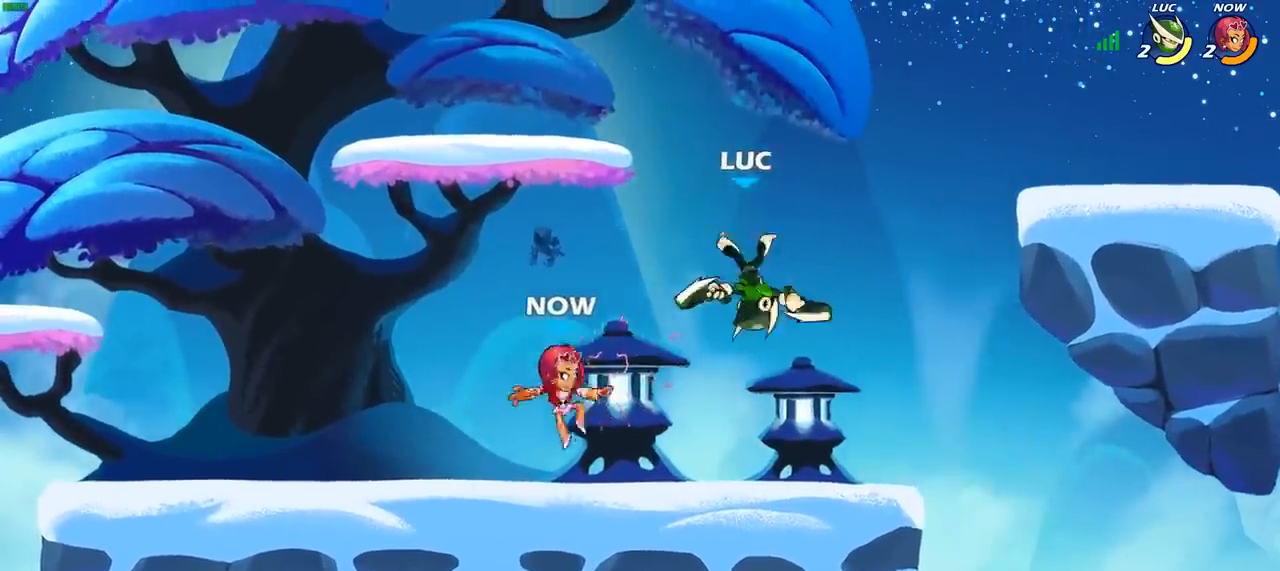
{"buttons": [], "left_stick": "right", "right_stick": "center", "events": [[100, "left_stick", "left"], [133, "SQUARE", "down"], [200, "SQUARE", "up"], [233, "left_stick", "right"]]}
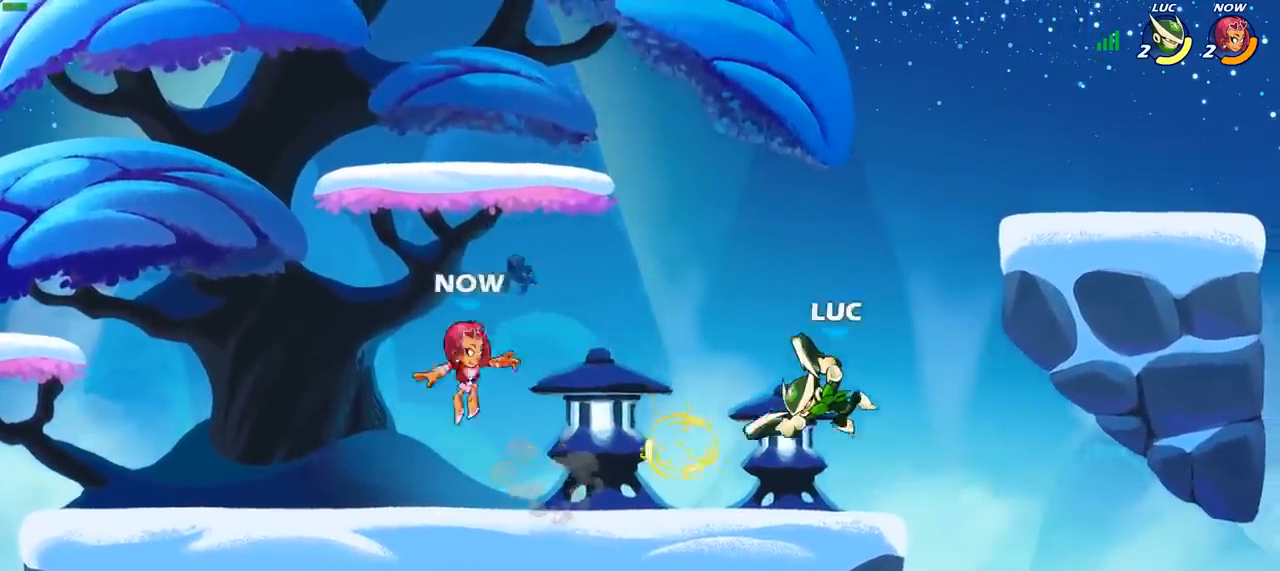
{"buttons": [], "left_stick": "center", "right_stick": "center", "events": [[83, "left_stick", "left"], [333, "left_stick", "center"], [350, "SQUARE", "down"], [417, "SQUARE", "up"]]}
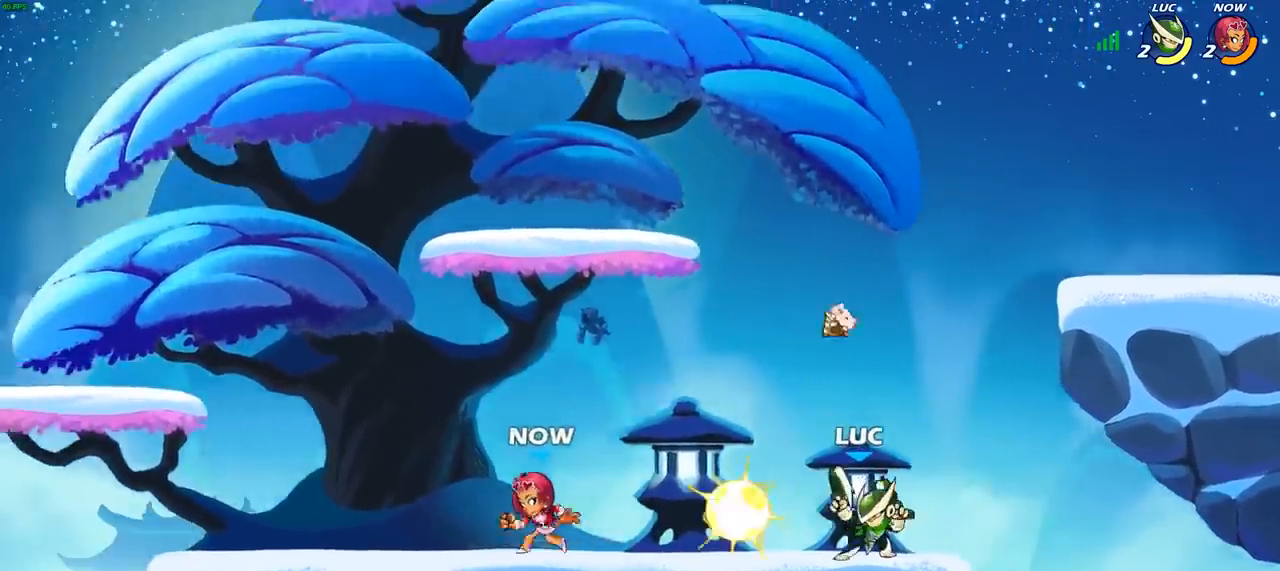
{"buttons": [], "left_stick": "center", "right_stick": "center", "events": [[33, "SQUARE", "down"], [150, "SQUARE", "up"], [250, "SQUARE", "down"], [350, "SQUARE", "up"]]}
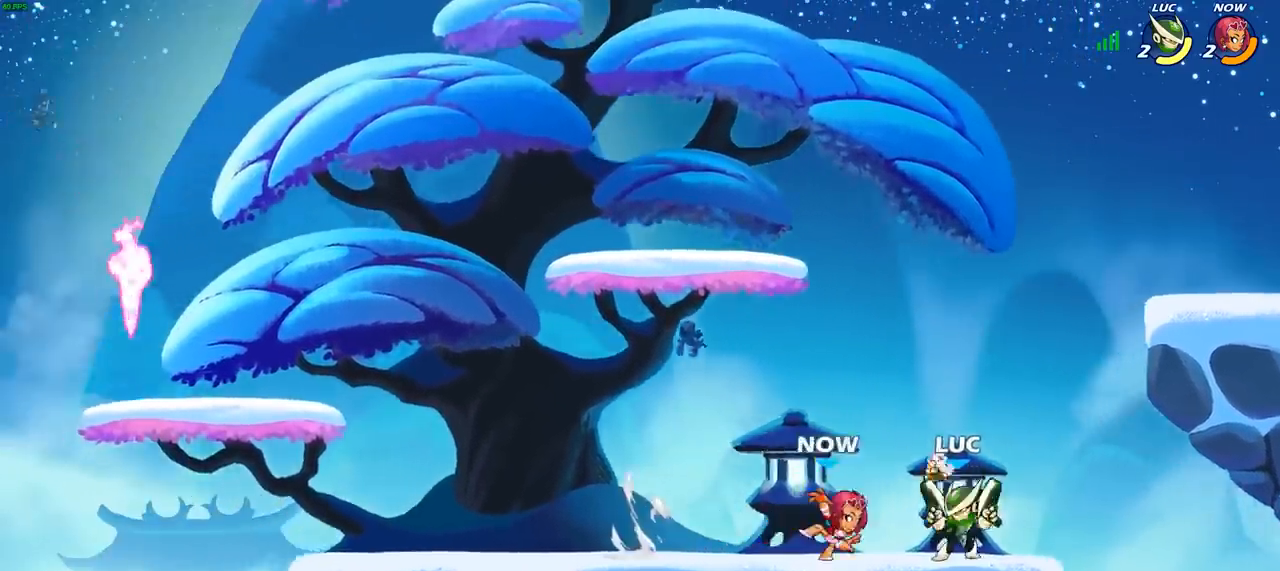
{"buttons": ["CROSS"], "left_stick": "up-left", "right_stick": "center", "events": [[33, "left_stick", "up"], [67, "CROSS", "down"], [150, "R2", "down"], [250, "CROSS", "up"], [317, "R2", "up"], [317, "left_stick", "up-left"], [500, "CROSS", "down"]]}
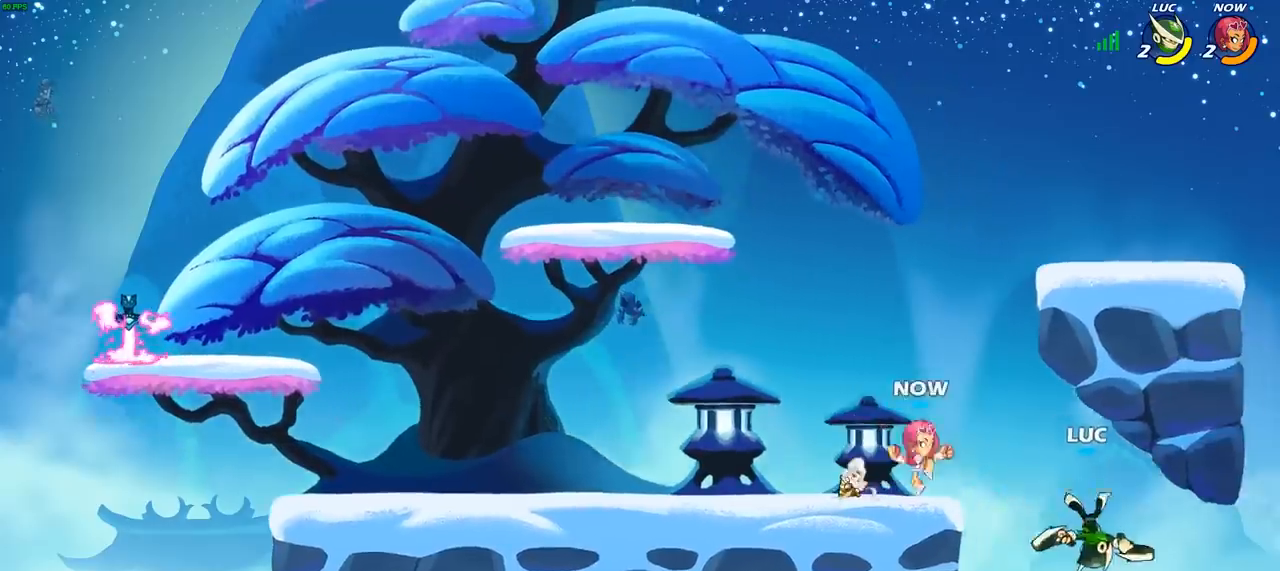
{"buttons": ["CROSS"], "left_stick": "left", "right_stick": "center", "events": [[50, "R2", "down"], [200, "CROSS", "up"], [250, "R2", "up"], [250, "left_stick", "up"], [417, "left_stick", "right"], [467, "left_stick", "left"], [500, "CROSS", "down"]]}
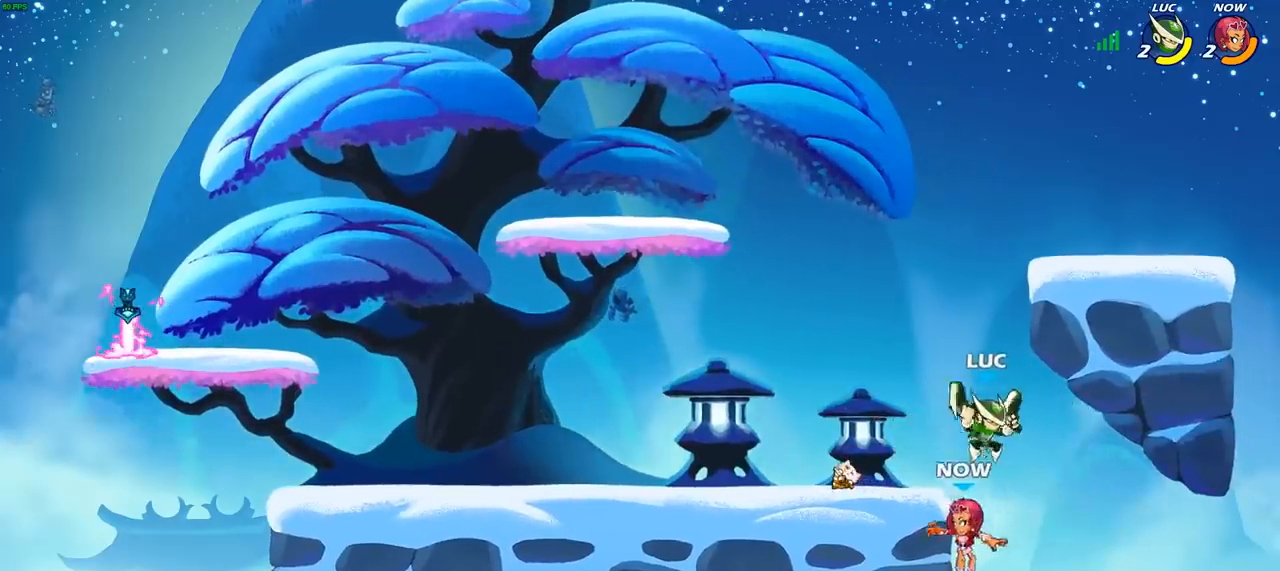
{"buttons": [], "left_stick": "left", "right_stick": "center", "events": [[17, "SQUARE", "down"], [67, "CROSS", "up"], [83, "SQUARE", "up"], [117, "left_stick", "center"], [383, "left_stick", "left"]]}
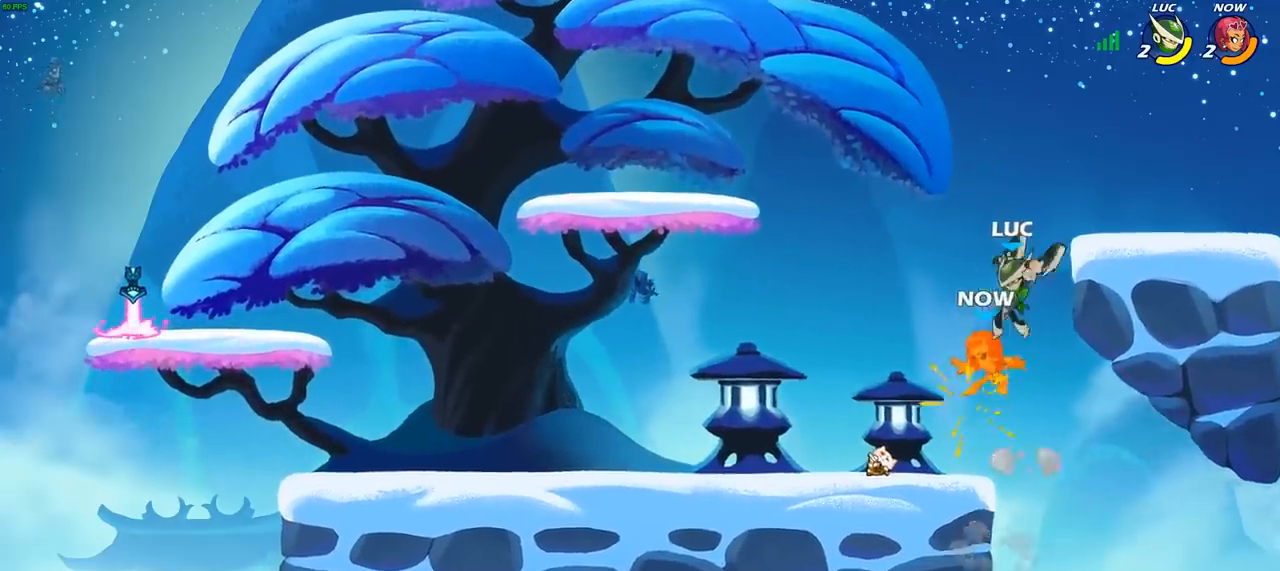
{"buttons": ["R2"], "left_stick": "left", "right_stick": "center", "events": [[400, "R2", "down"]]}
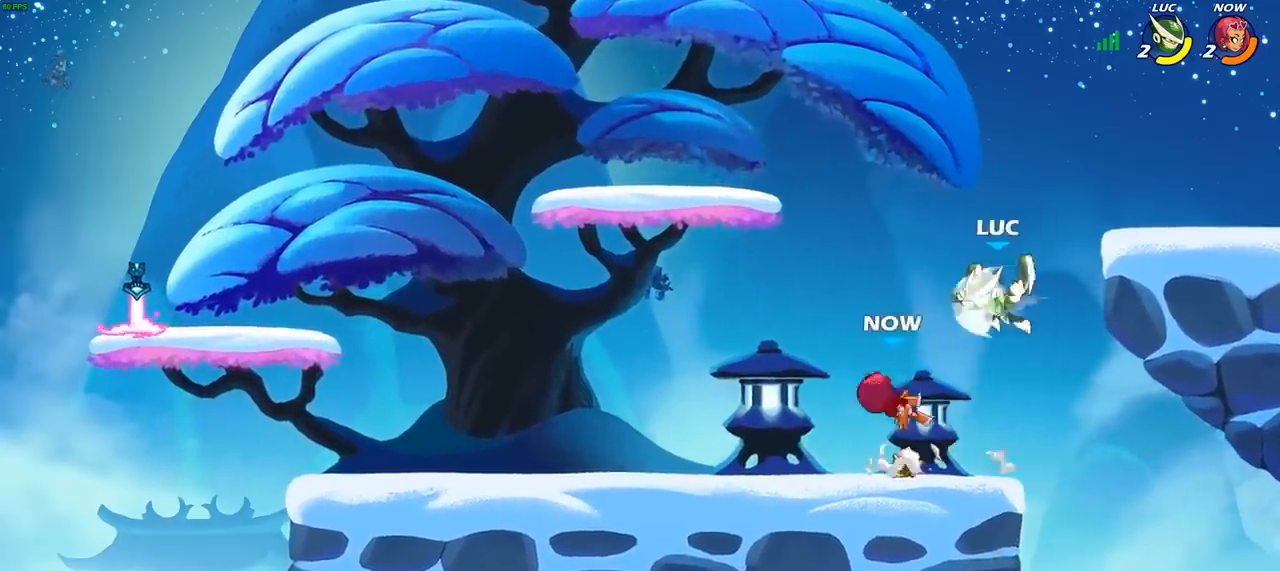
{"buttons": [], "left_stick": "up-right", "right_stick": "center", "events": [[183, "R2", "up"], [317, "left_stick", "up-left"], [483, "left_stick", "up-right"]]}
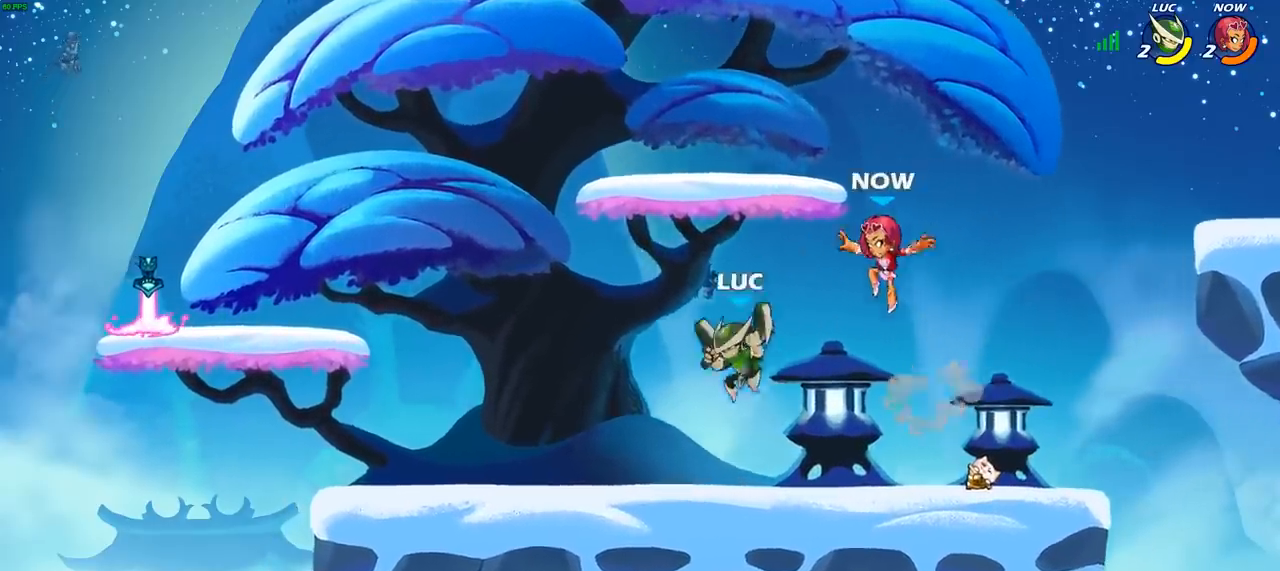
{"buttons": [], "left_stick": "center", "right_stick": "center", "events": [[117, "CROSS", "down"], [117, "left_stick", "center"], [150, "SQUARE", "down"], [183, "CROSS", "up"], [183, "SQUARE", "up"]]}
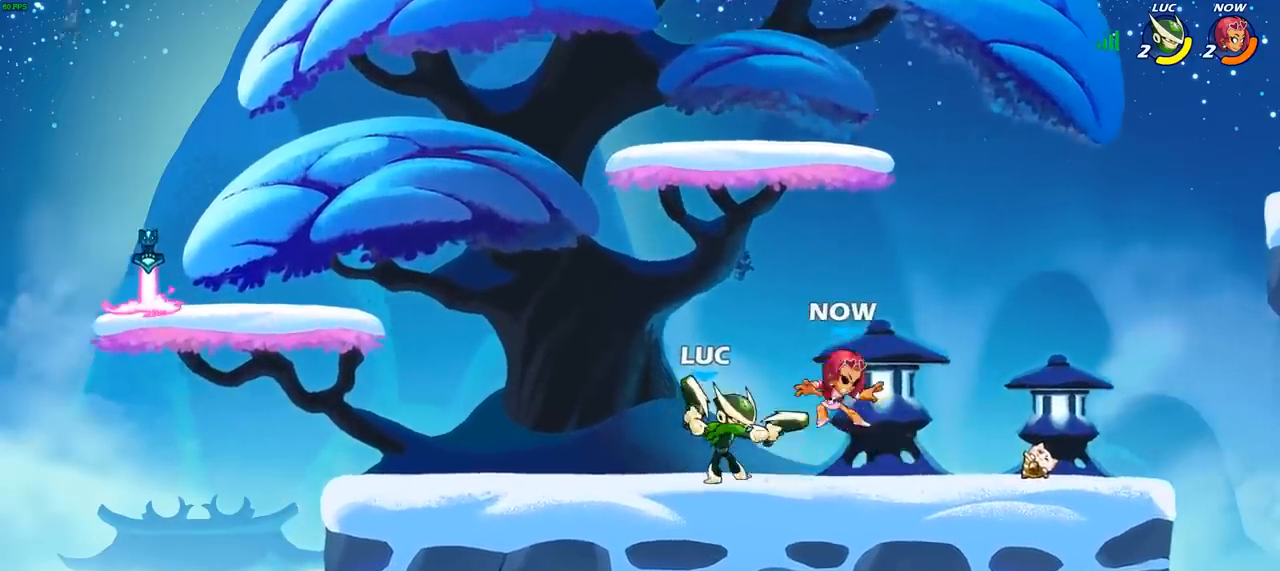
{"buttons": [], "left_stick": "center", "right_stick": "center", "events": []}
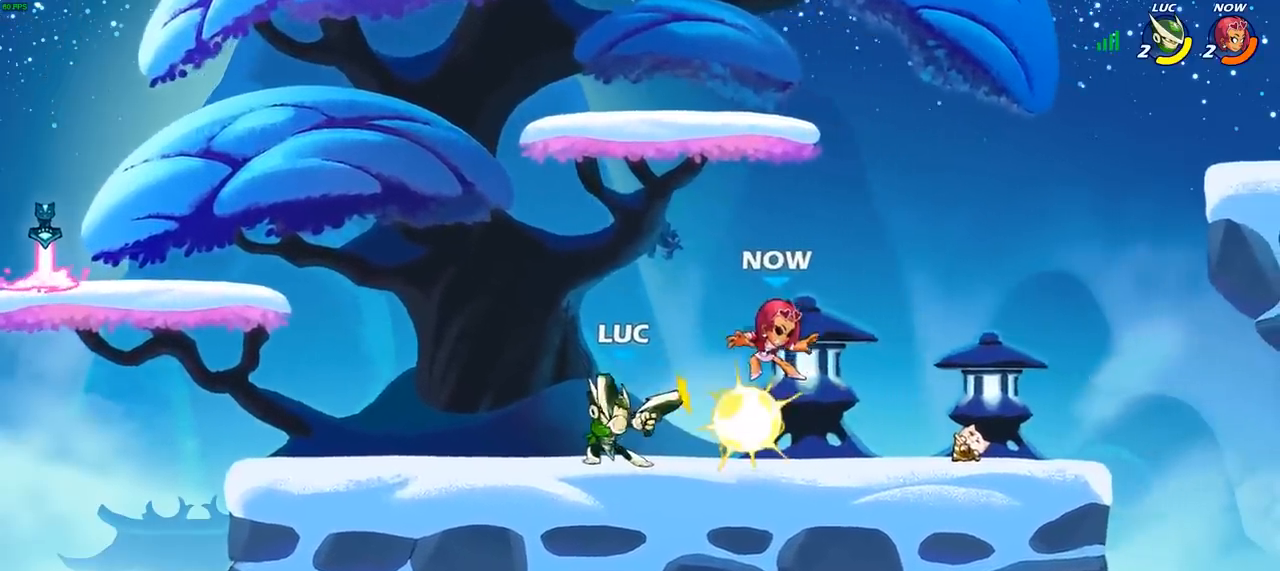
{"buttons": ["R2"], "left_stick": "center", "right_stick": "center", "events": [[100, "left_stick", "right"], [183, "left_stick", "up-right"], [233, "R2", "down"], [300, "CROSS", "down"], [300, "R2", "up"], [367, "left_stick", "center"], [417, "CROSS", "up"], [500, "R2", "down"]]}
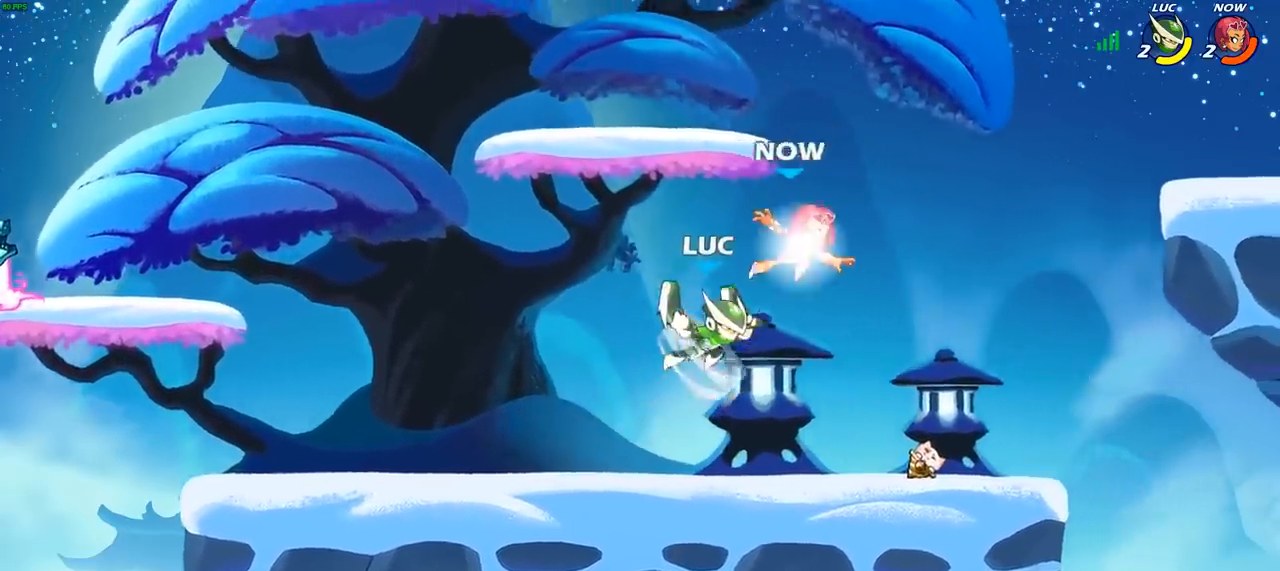
{"buttons": [], "left_stick": "center", "right_stick": "center", "events": [[50, "CIRCLE", "down"], [67, "left_stick", "up-left"], [150, "R2", "up"], [167, "CIRCLE", "up"], [233, "left_stick", "center"]]}